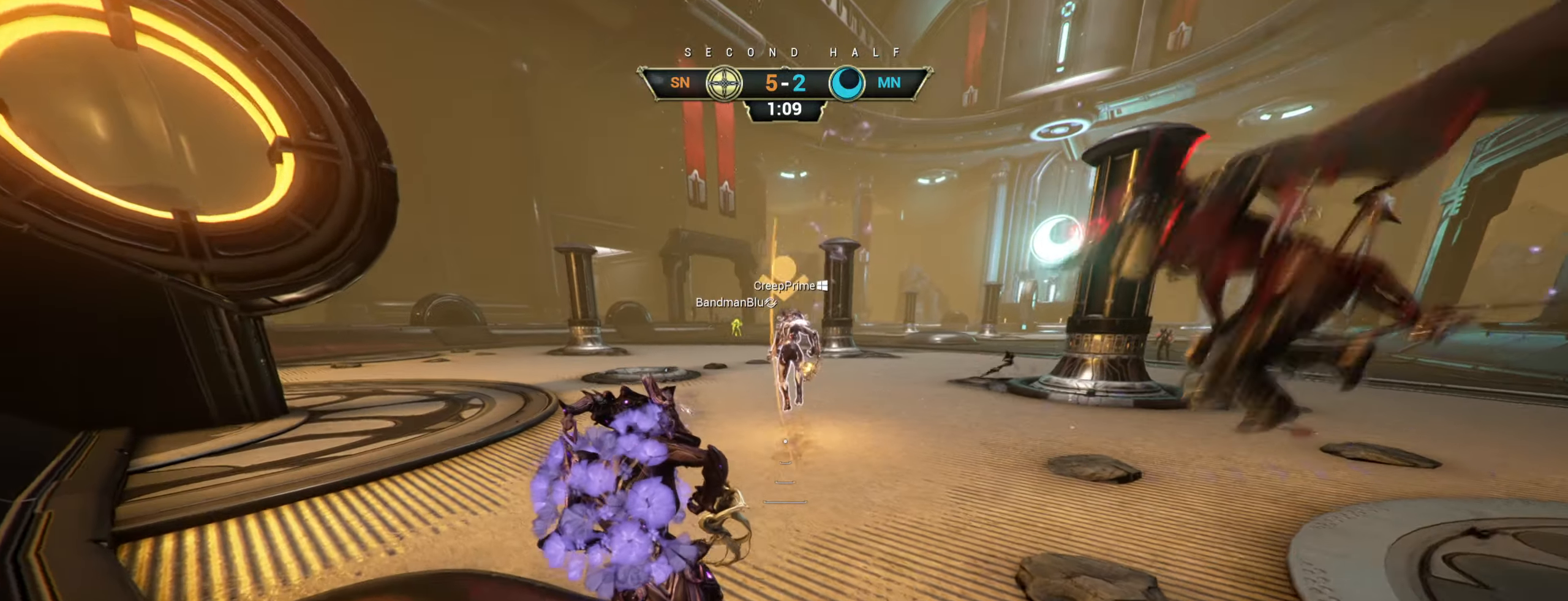
Gameplay with keyboard and mouse; each line is a JSON object with the keys and mouse buttons held at the frame after it. "events" lists presses ("down") and releases ("up") of "a", "ctrl", "d", "e", "r", "s", "shift", "space", "tab", "w", "mouse_left", "mouse_wheel", "mouse_right", "mouse_mb4" and "mouse_mb5" between this image and that frame as [ms after this image, input, new state], when the widget could be followed in between. "mouse_left", "mouse_wheel", "mouse_right", "mouse_mb4", "mouse_mb5" = the "left", "wheel", "right", "mb4", "mb5" buttons of the "mouse" list. No other keys are recorded. "wheel" means that the mouse wheel is clicked or scrolled. Not read: mouse_move.
{"keys": ["w"], "mouse": [], "events": [[167, "a", "up"]]}
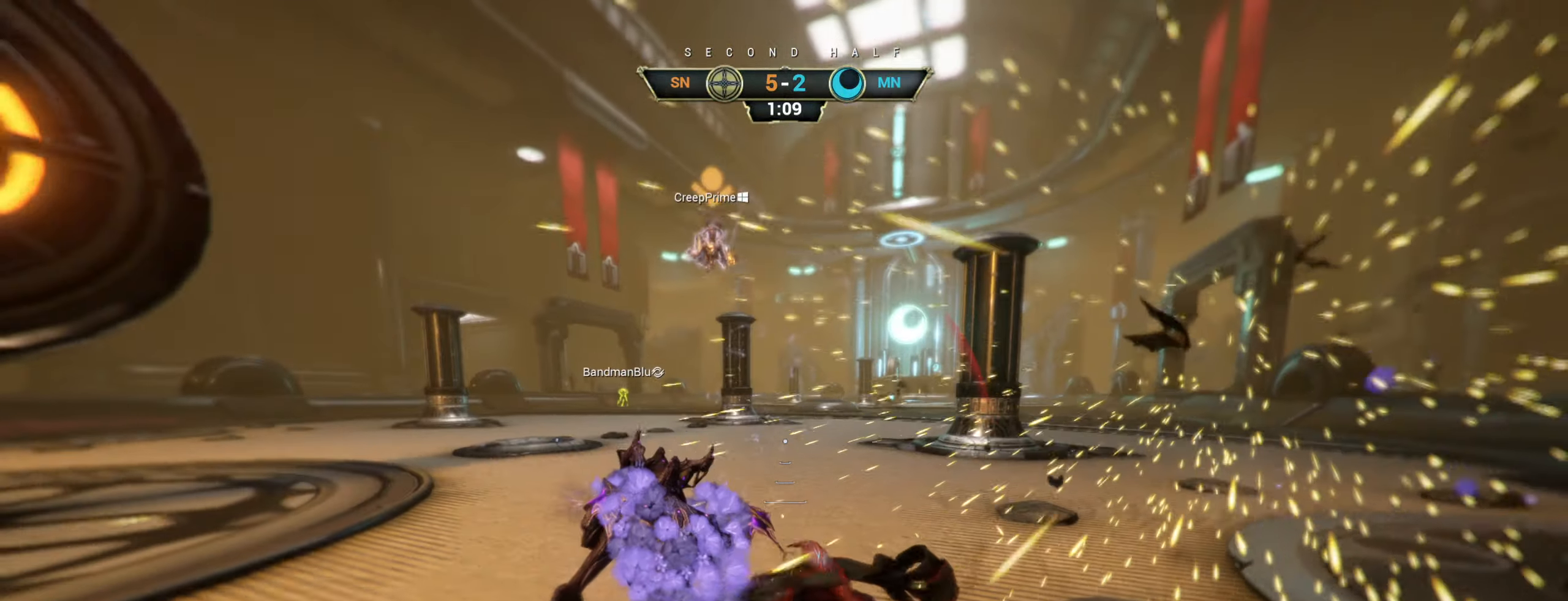
{"keys": ["w"], "mouse": [], "events": [[267, "ctrl", "down"], [284, "space", "down"], [334, "ctrl", "up"], [334, "space", "up"], [400, "space", "down"], [434, "mouse_right", "down"], [467, "space", "up"], [500, "mouse_right", "up"]]}
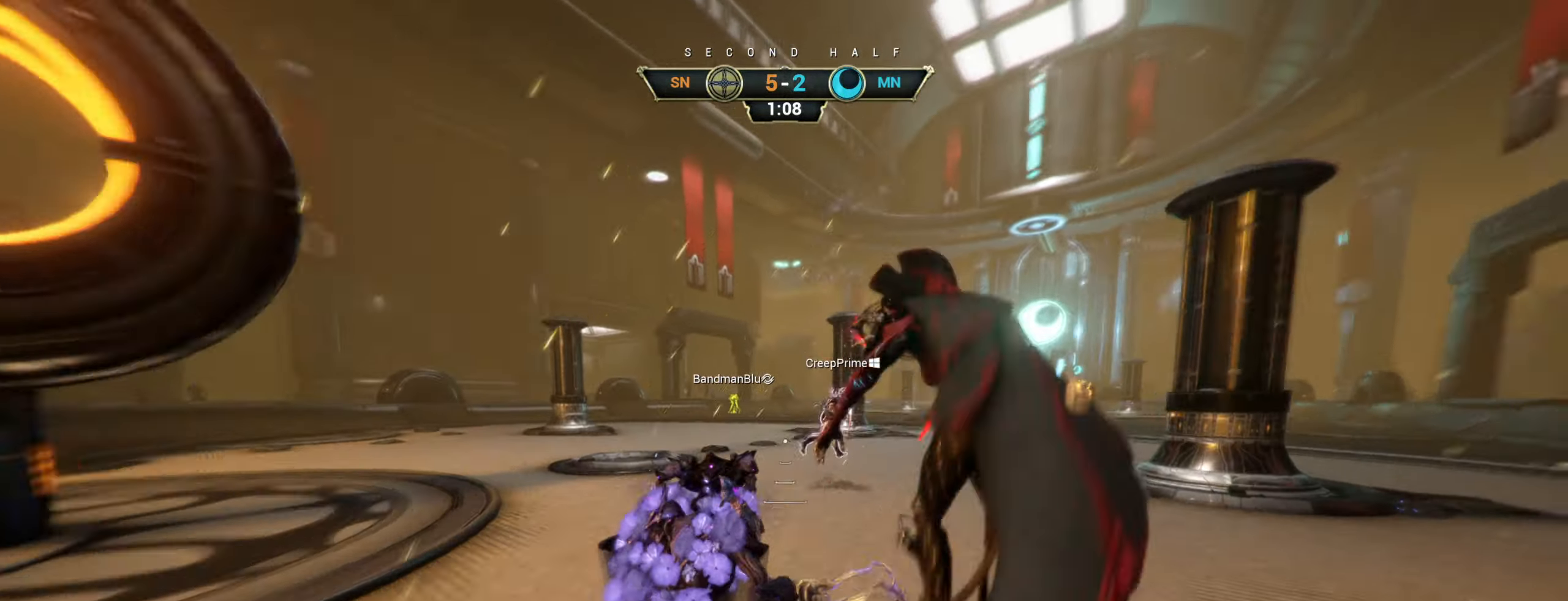
{"keys": ["w"], "mouse": [], "events": [[67, "mouse_right", "down"], [100, "d", "down"], [167, "mouse_right", "up"], [217, "mouse_right", "down"], [267, "d", "up"], [350, "mouse_right", "up"]]}
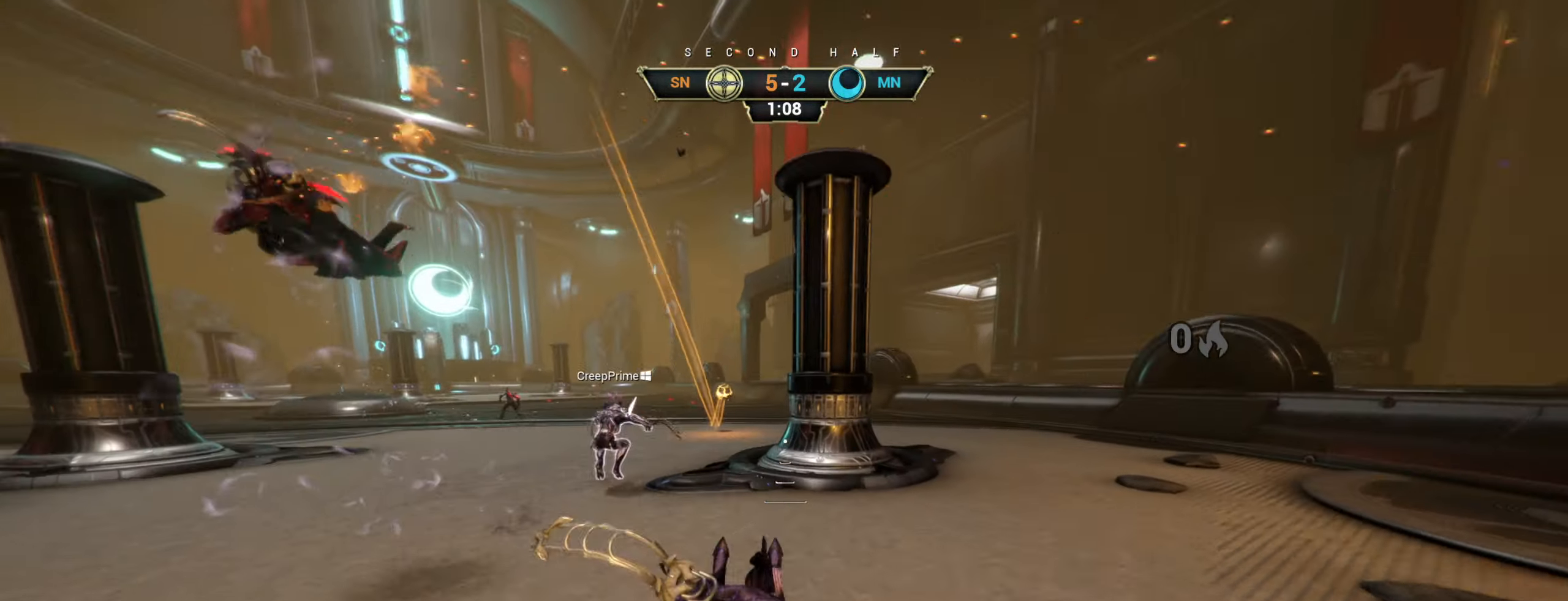
{"keys": ["w"], "mouse": [], "events": [[134, "ctrl", "down"], [150, "space", "down"], [200, "space", "up"], [284, "space", "down"], [334, "space", "up"], [350, "ctrl", "up"]]}
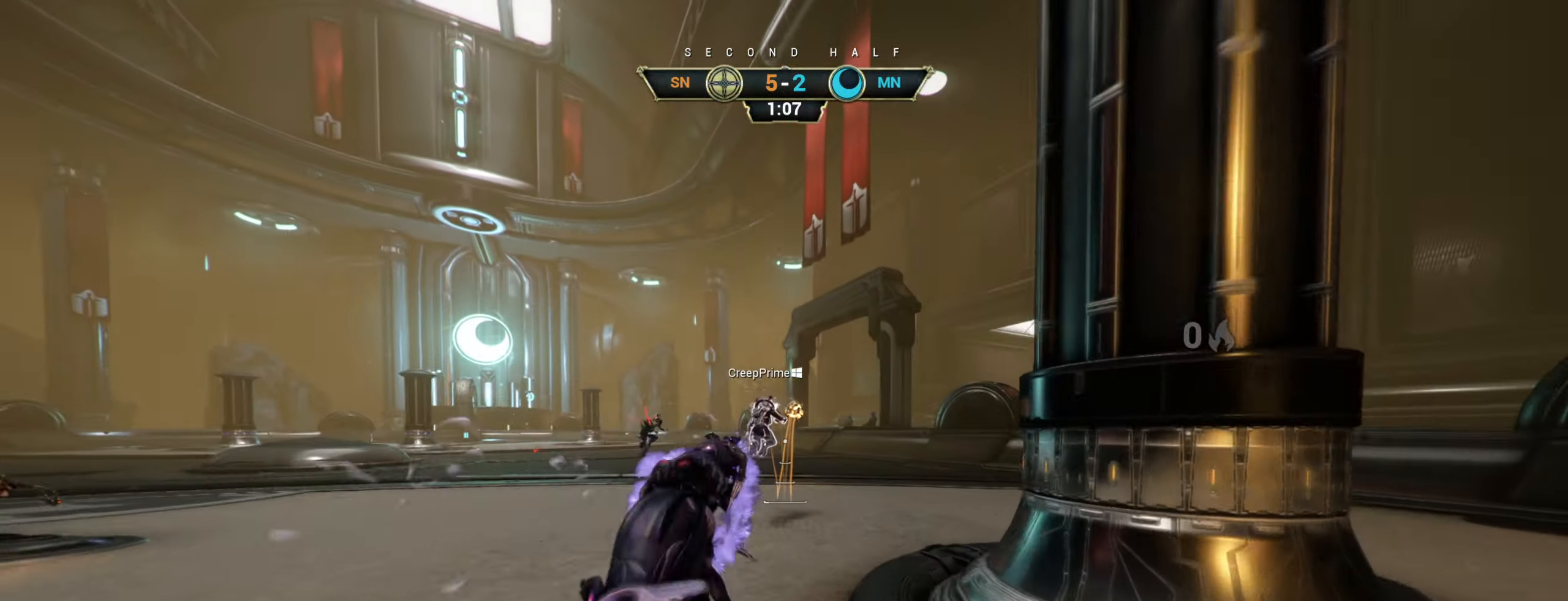
{"keys": ["w"], "mouse": [], "events": [[34, "d", "down"], [234, "d", "up"]]}
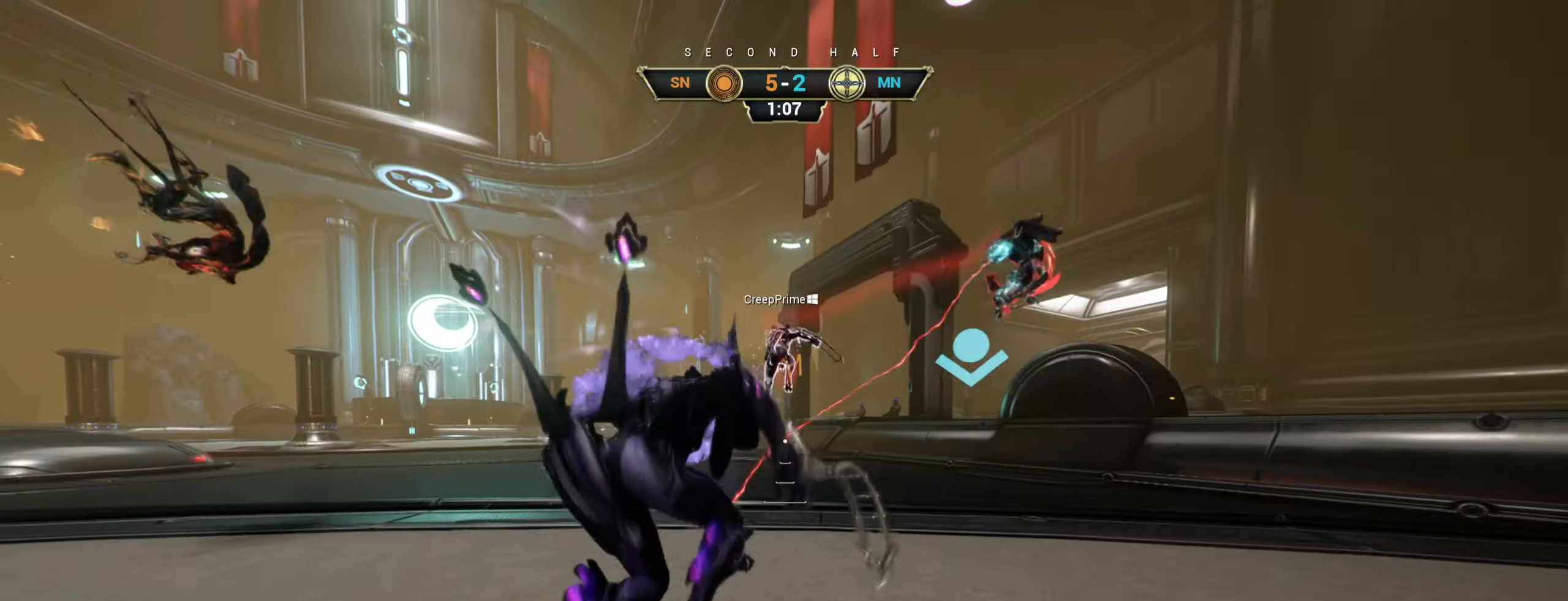
{"keys": ["d", "w"], "mouse": ["right"], "events": [[133, "ctrl", "down"], [183, "space", "down"], [233, "space", "up"], [266, "ctrl", "up"], [300, "space", "down"], [350, "space", "up"], [400, "d", "down"], [483, "mouse_right", "down"]]}
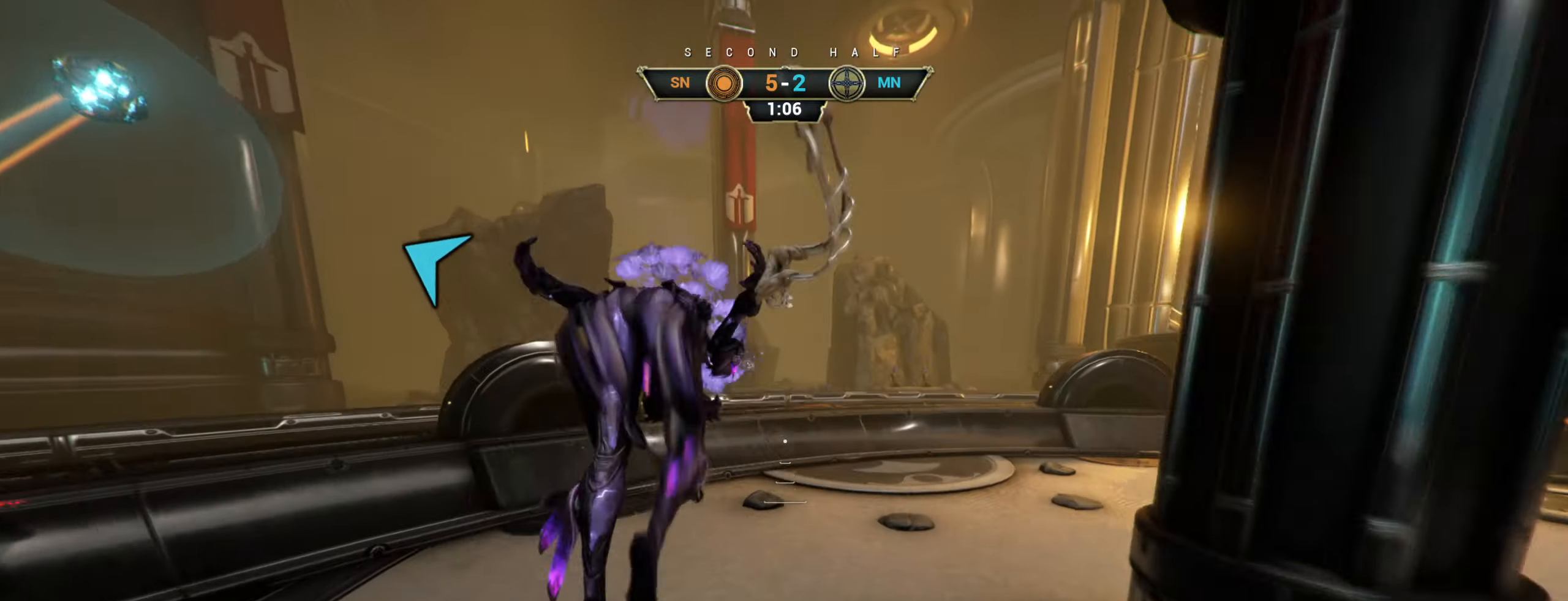
{"keys": ["w"], "mouse": [], "events": [[83, "mouse_right", "up"], [366, "d", "up"]]}
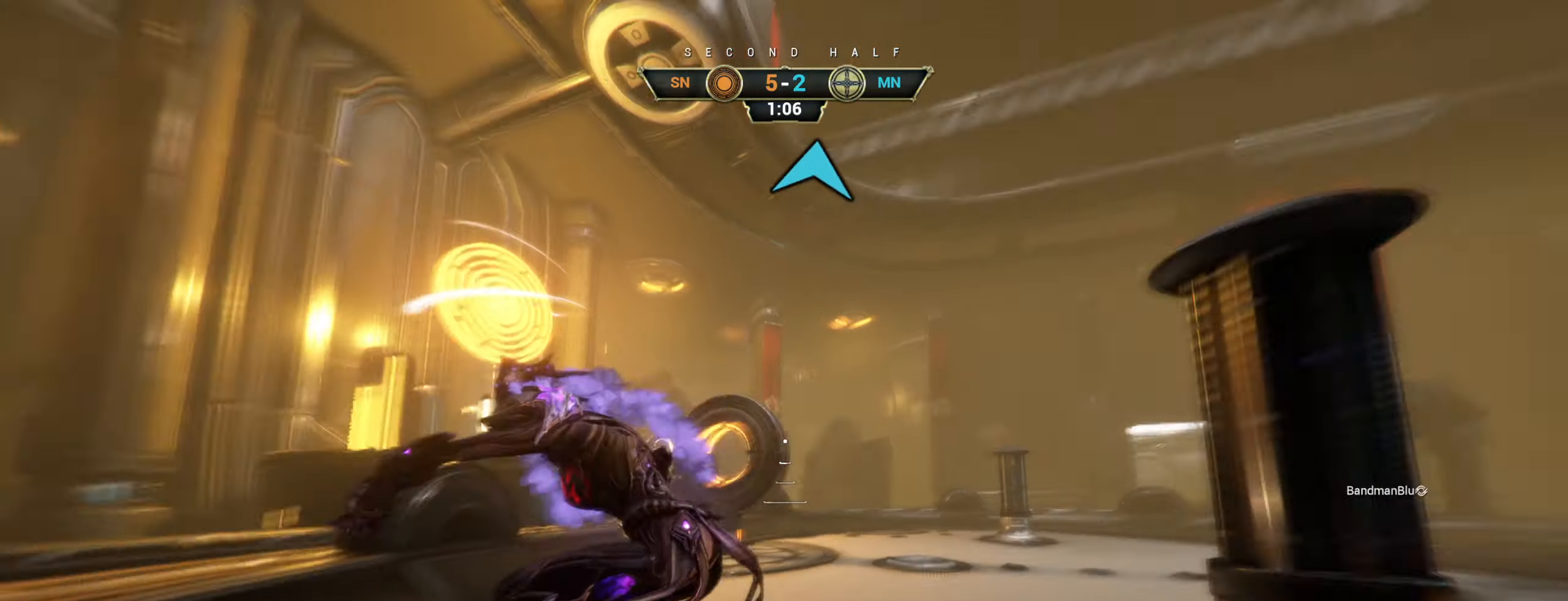
{"keys": ["w"], "mouse": [], "events": [[50, "ctrl", "down"], [283, "a", "down"], [316, "a", "up"], [383, "space", "down"], [416, "space", "up"], [483, "ctrl", "up"]]}
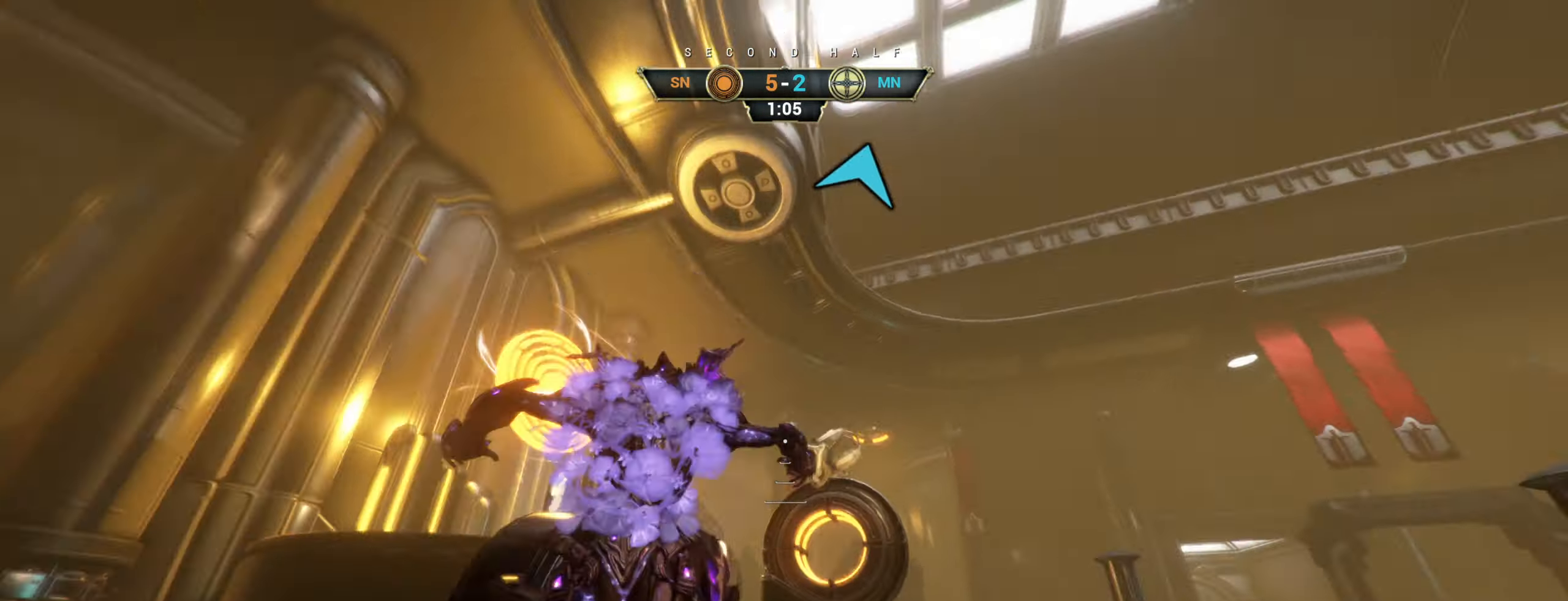
{"keys": ["a"], "mouse": [], "events": [[16, "space", "down"], [66, "space", "up"], [100, "a", "down"], [200, "w", "up"]]}
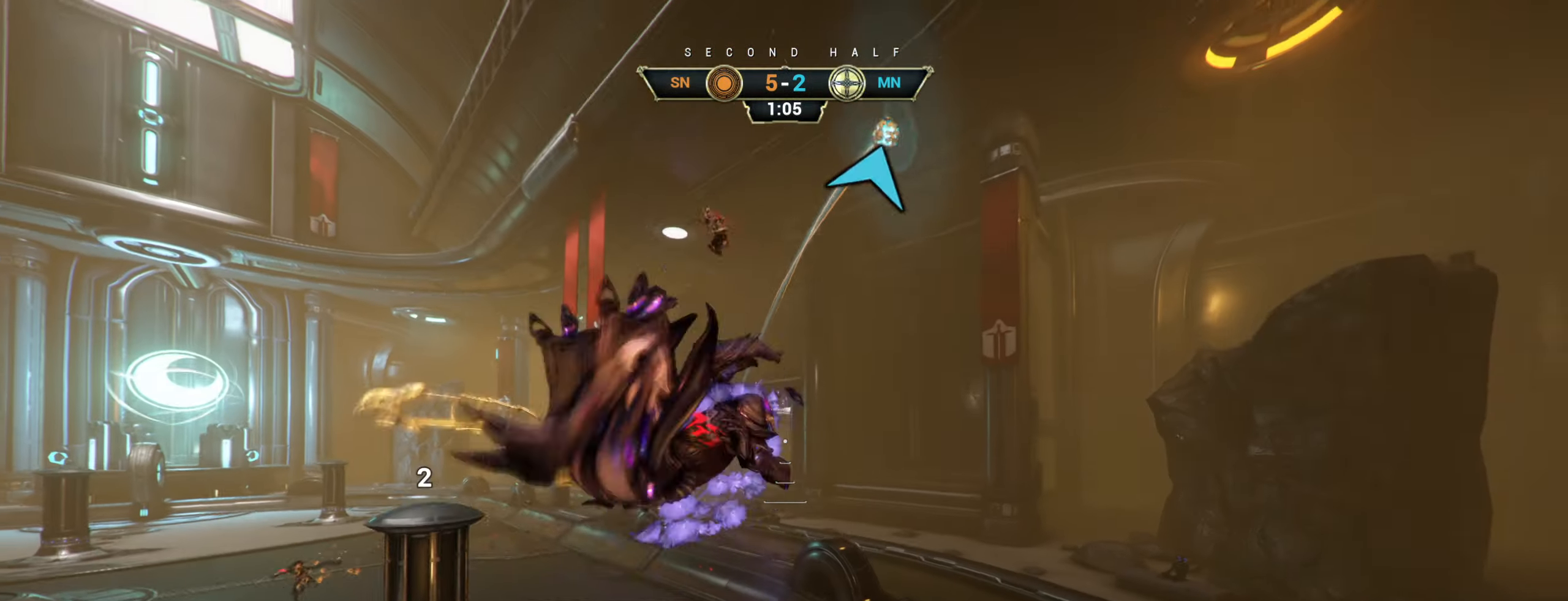
{"keys": ["e", "w"], "mouse": [], "events": [[66, "w", "down"], [116, "a", "up"], [450, "e", "down"]]}
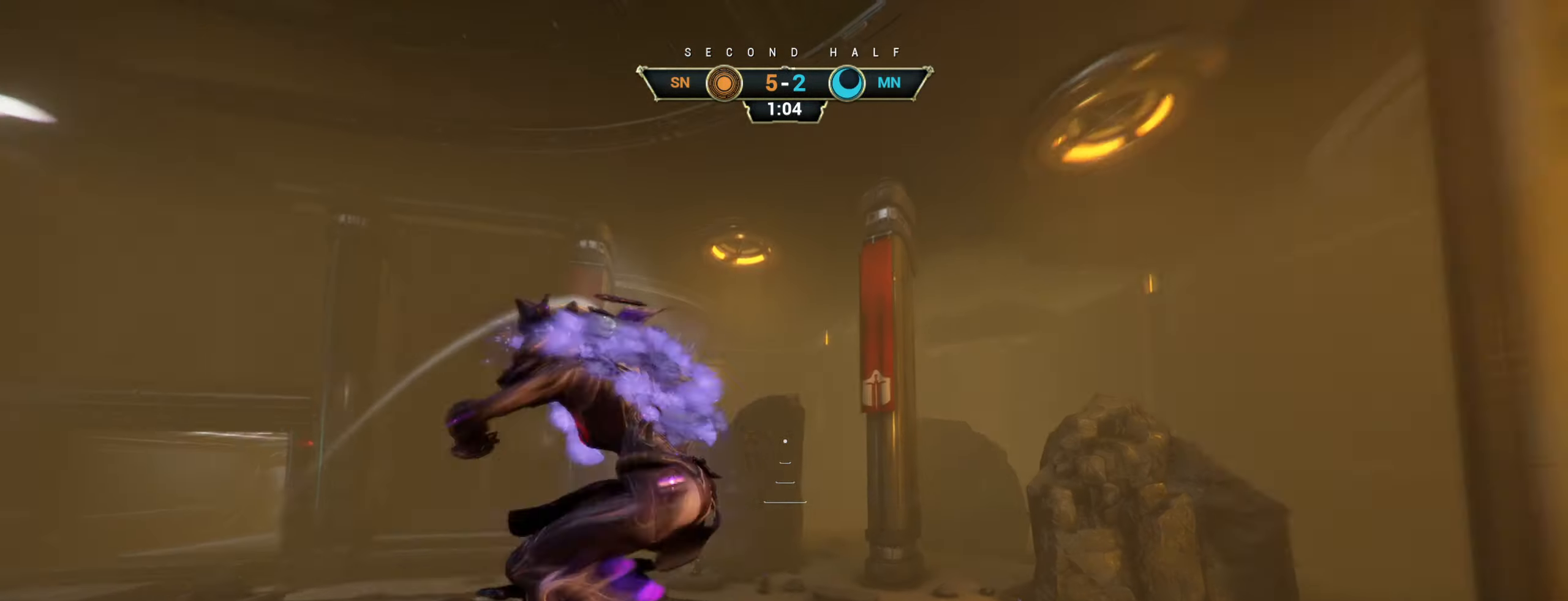
{"keys": ["d", "w"], "mouse": ["right"], "events": [[16, "e", "up"], [216, "a", "down"], [300, "a", "up"], [350, "mouse_right", "down"], [383, "d", "down"]]}
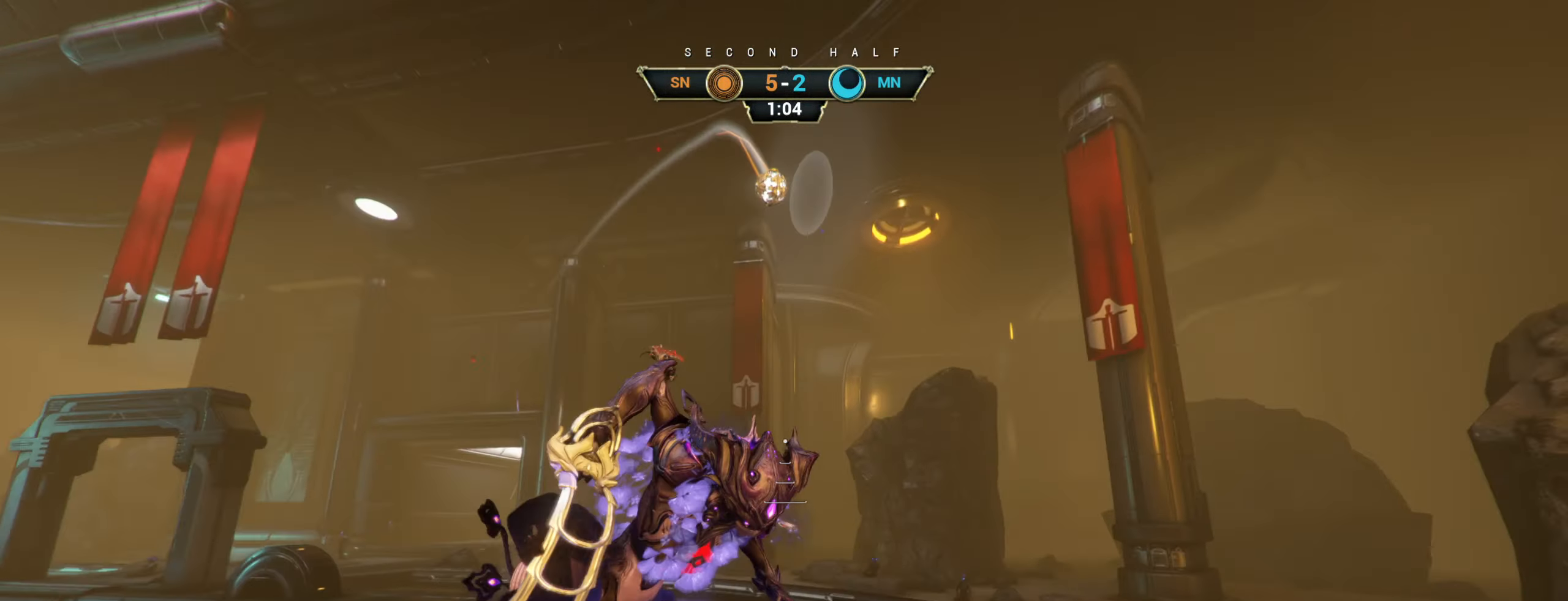
{"keys": ["w"], "mouse": [], "events": [[133, "mouse_right", "up"], [183, "d", "up"], [300, "ctrl", "down"], [350, "space", "down"], [416, "space", "up"], [433, "ctrl", "up"]]}
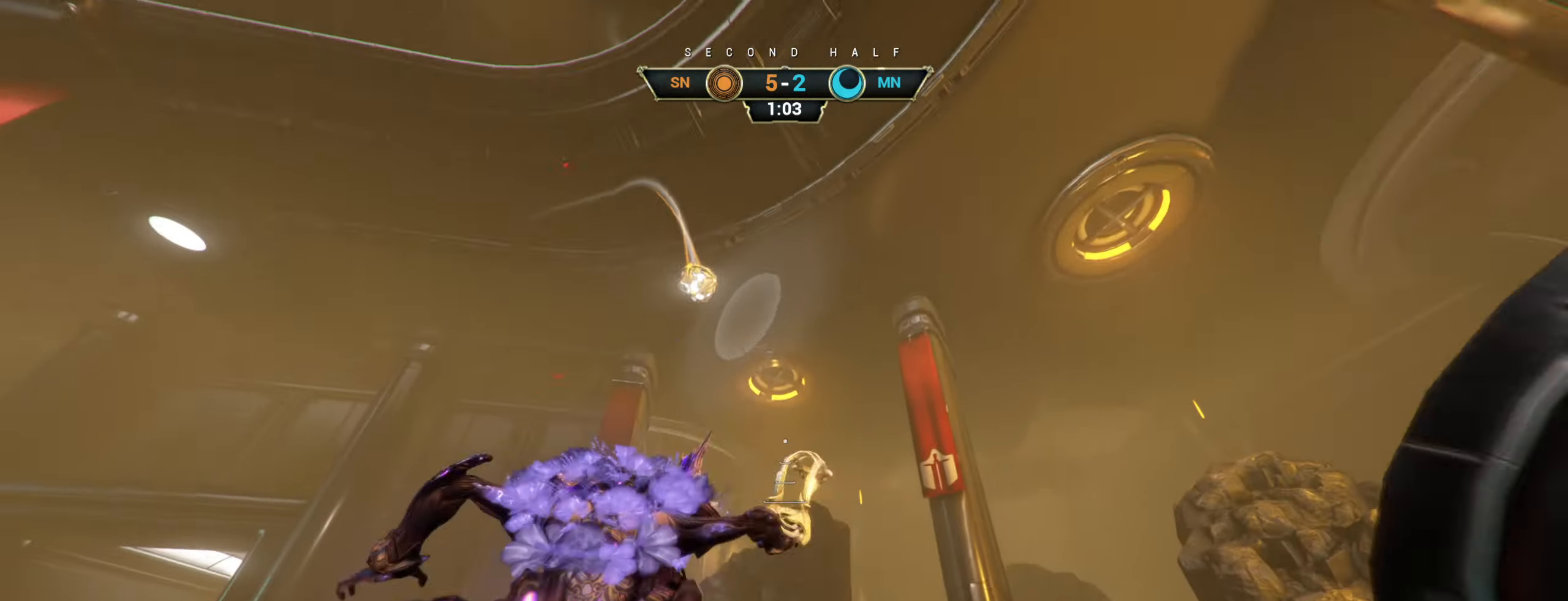
{"keys": ["w"], "mouse": [], "events": [[66, "e", "down"], [166, "e", "up"], [216, "a", "down"], [450, "a", "up"]]}
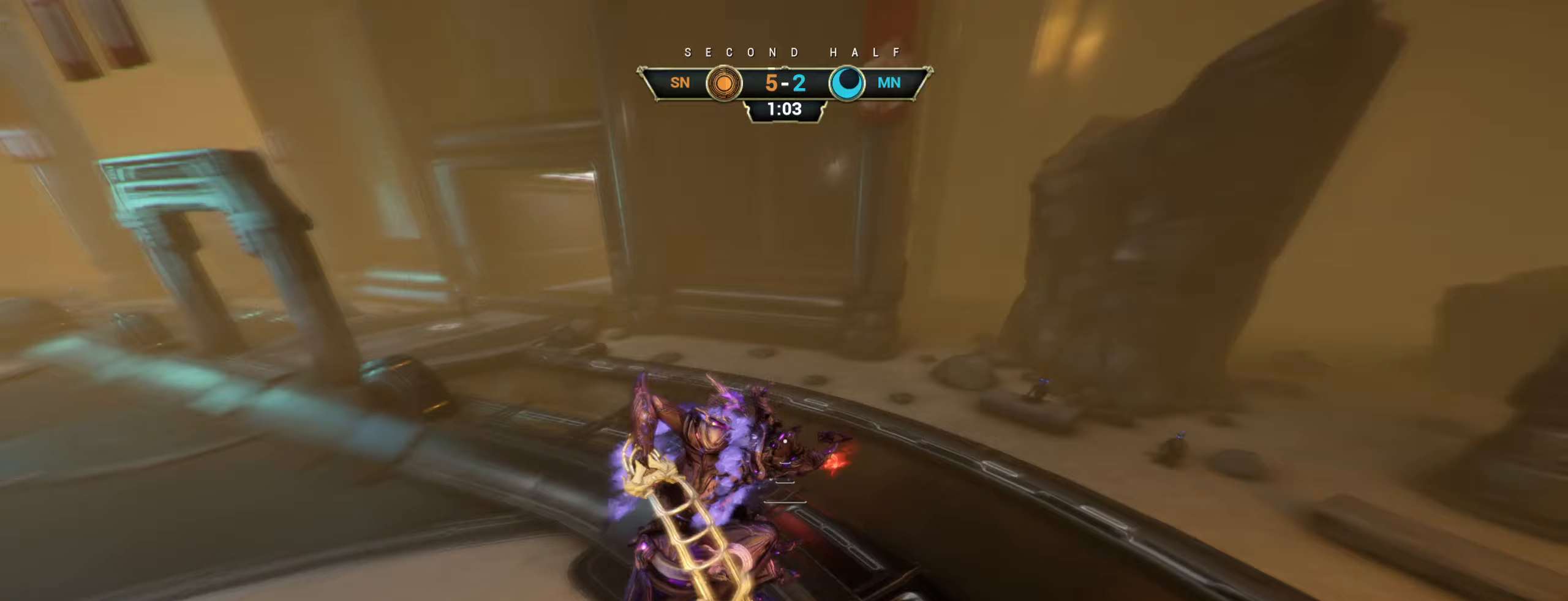
{"keys": ["a"], "mouse": [], "events": [[100, "a", "down"], [117, "w", "up"]]}
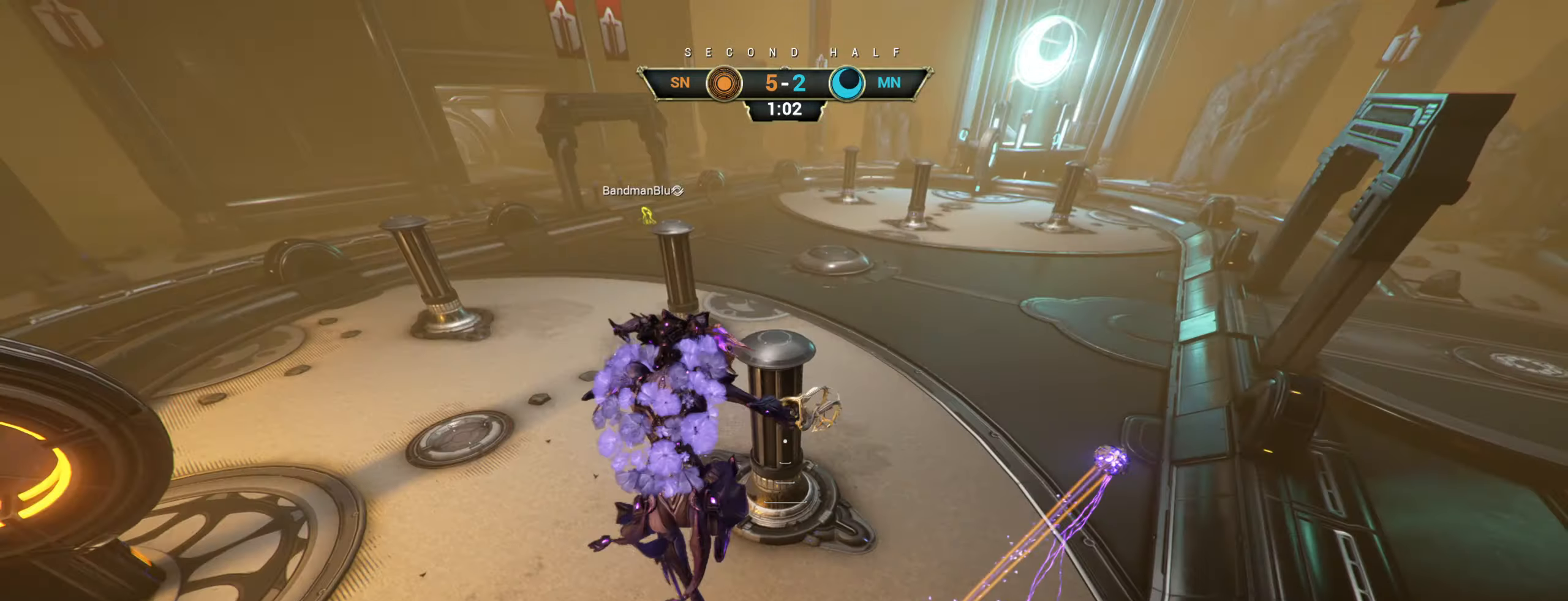
{"keys": ["a"], "mouse": [], "events": []}
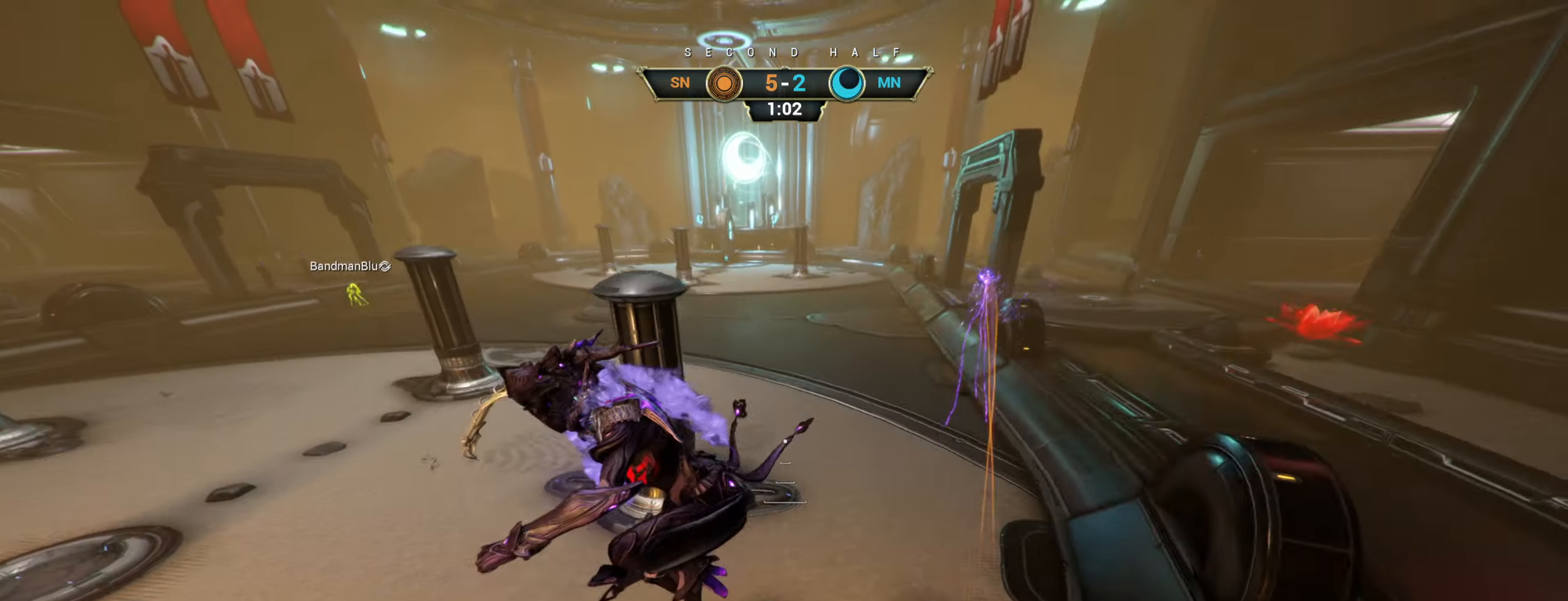
{"keys": ["w"], "mouse": [], "events": [[183, "ctrl", "down"], [317, "w", "down"], [433, "space", "down"], [467, "a", "up"], [500, "ctrl", "up"], [500, "space", "up"]]}
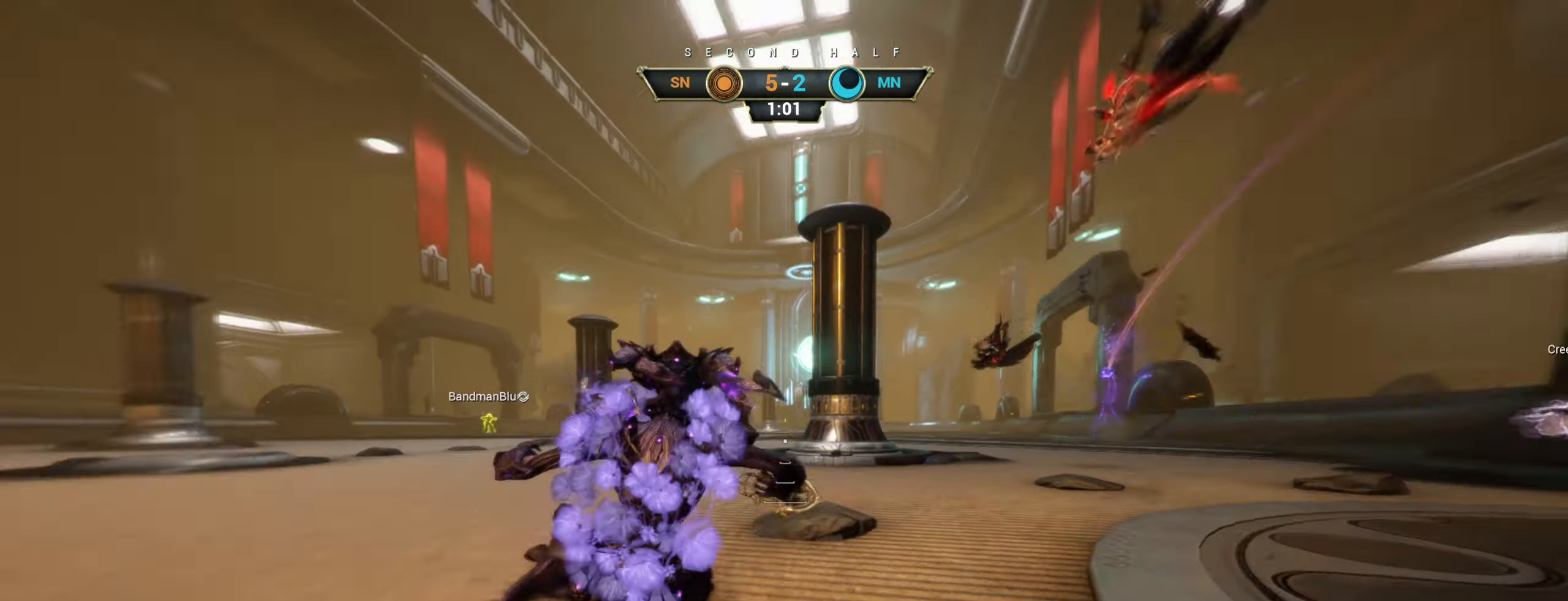
{"keys": ["w"], "mouse": [], "events": [[100, "shift", "down"], [100, "space", "down"], [117, "mouse_right", "down"], [167, "shift", "up"], [183, "space", "up"], [200, "mouse_right", "up"]]}
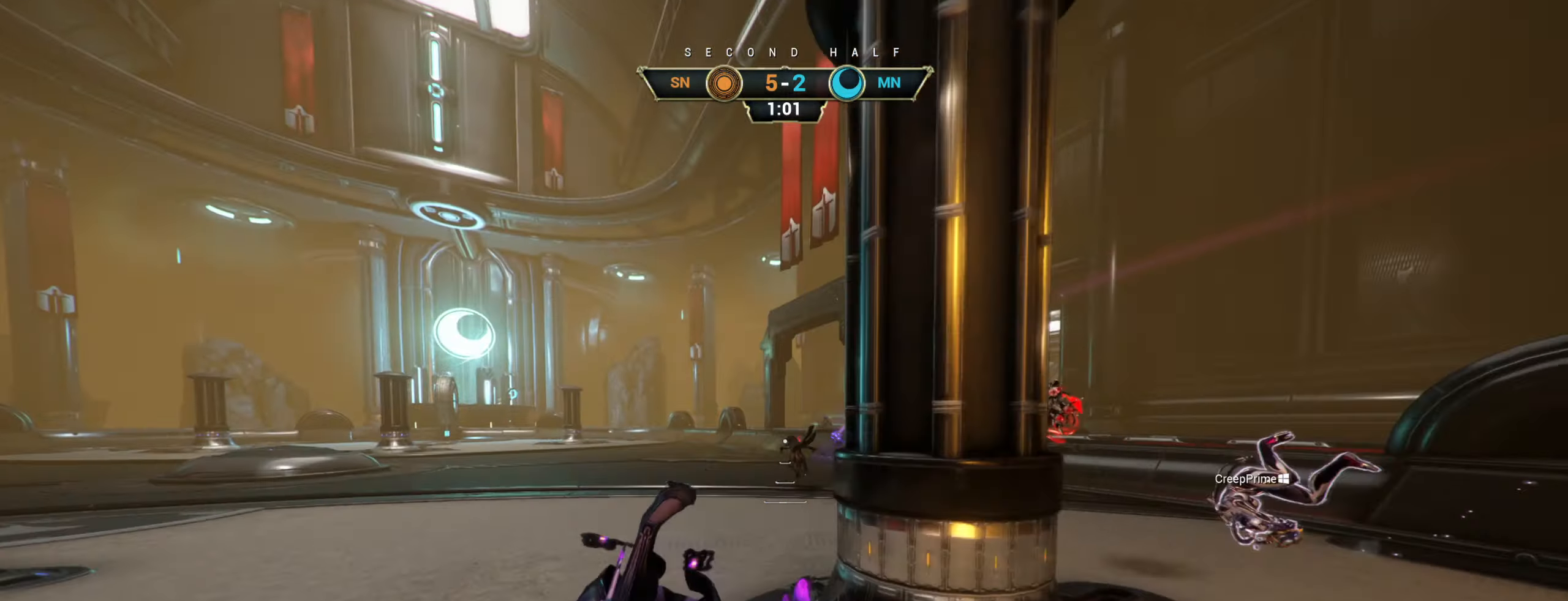
{"keys": ["d"], "mouse": [], "events": [[183, "d", "down"], [267, "w", "up"]]}
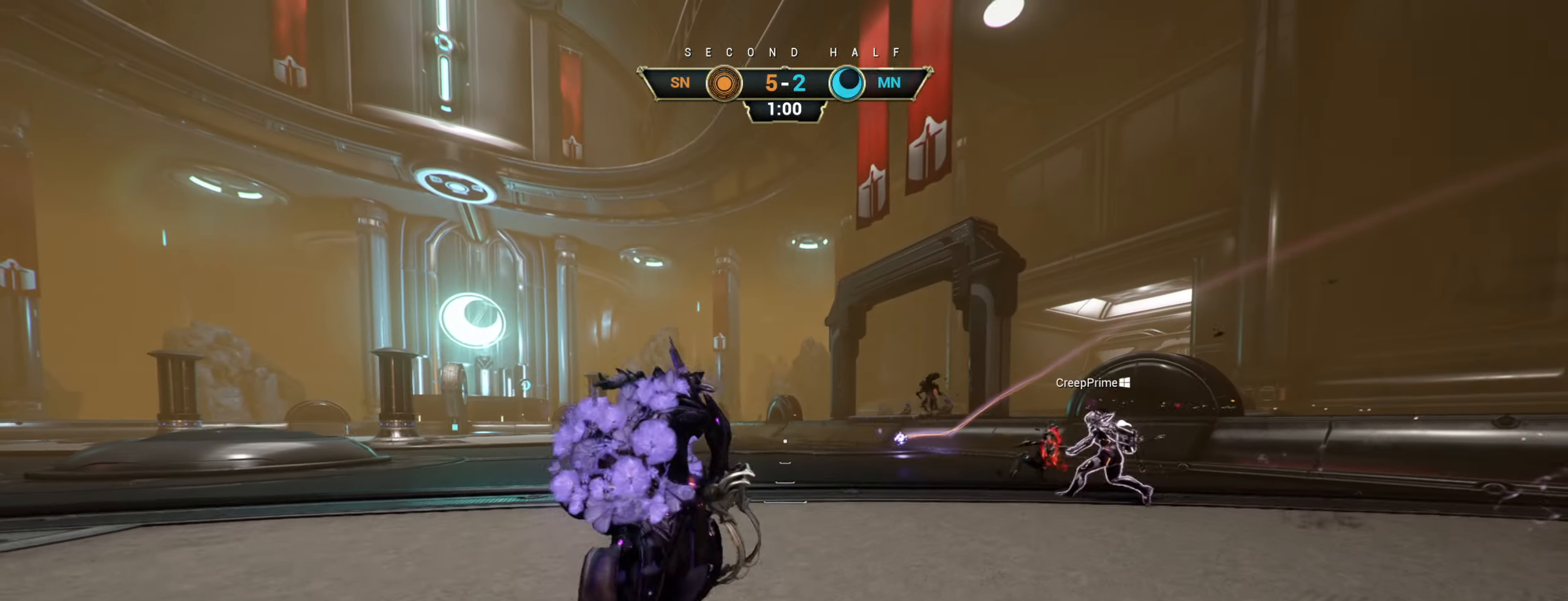
{"keys": [], "mouse": [], "events": [[100, "d", "up"]]}
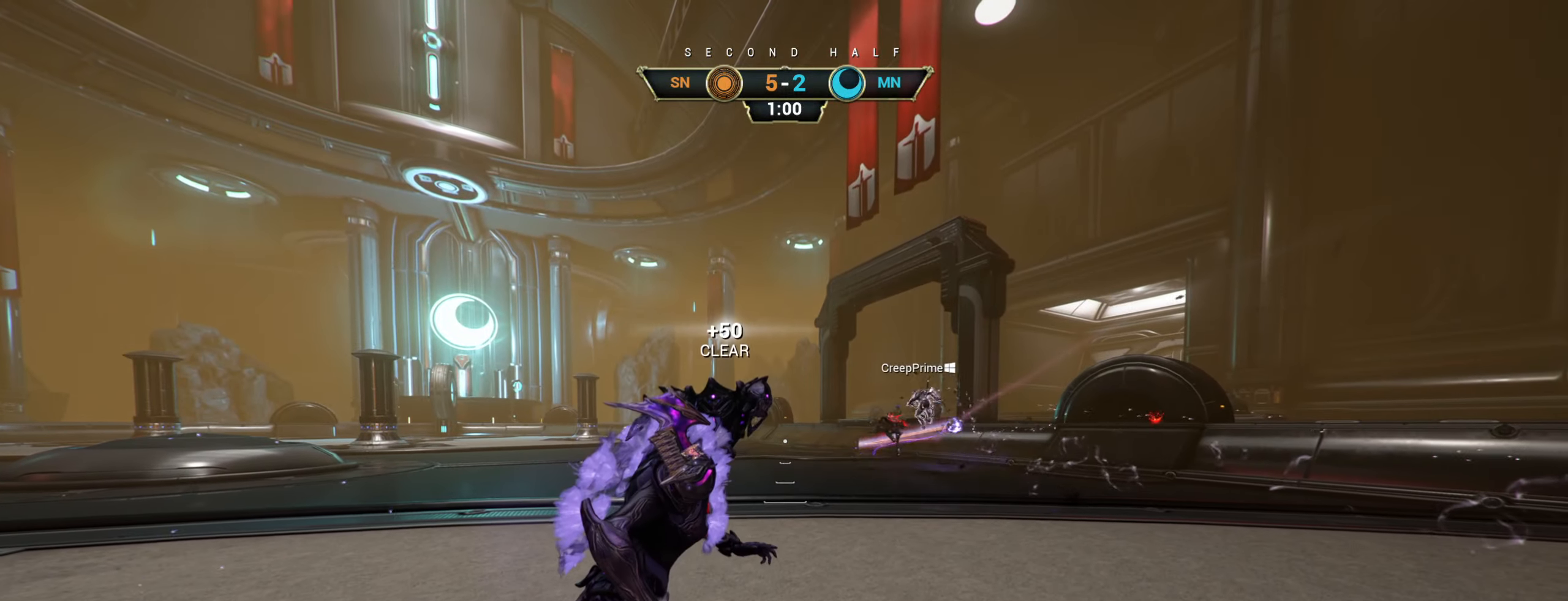
{"keys": ["ctrl", "space", "w"], "mouse": [], "events": [[267, "d", "down"], [317, "w", "down"], [367, "d", "up"], [400, "ctrl", "down"], [467, "space", "down"]]}
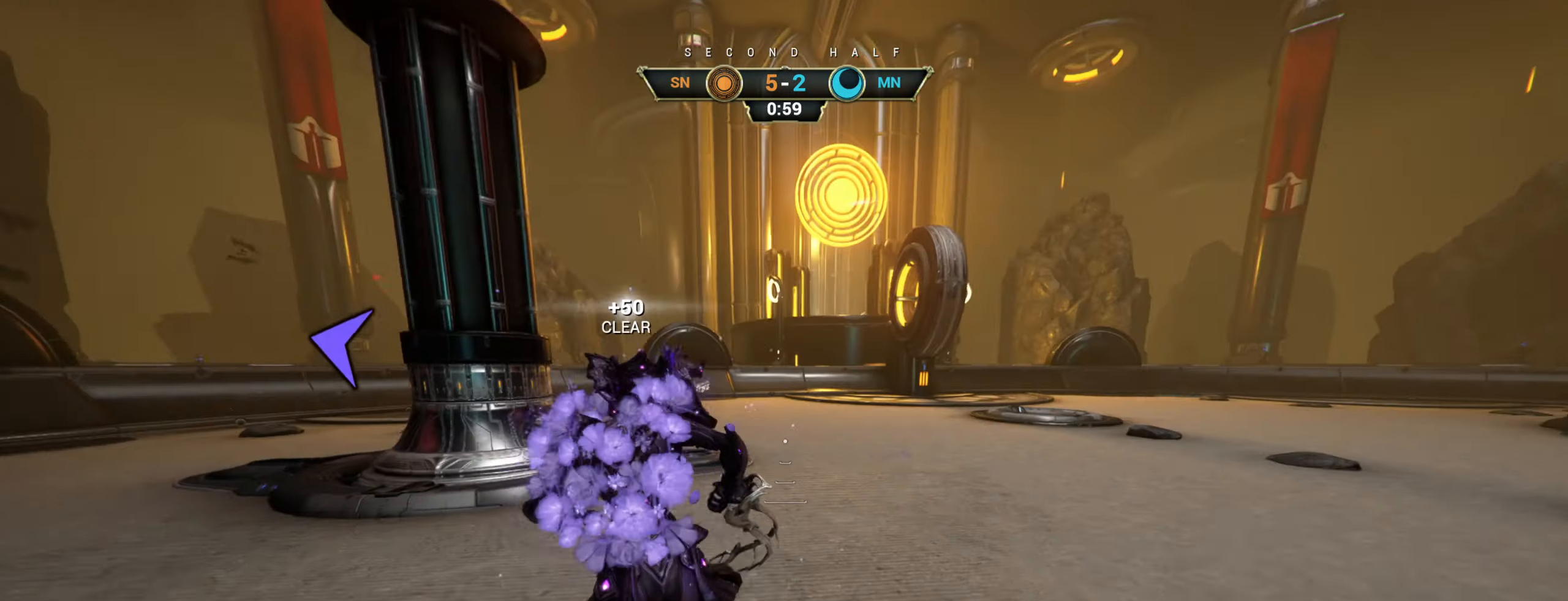
{"keys": ["d", "w"], "mouse": [], "events": [[33, "space", "up"], [50, "ctrl", "up"], [50, "mouse_right", "down"], [150, "mouse_right", "up"], [167, "d", "down"]]}
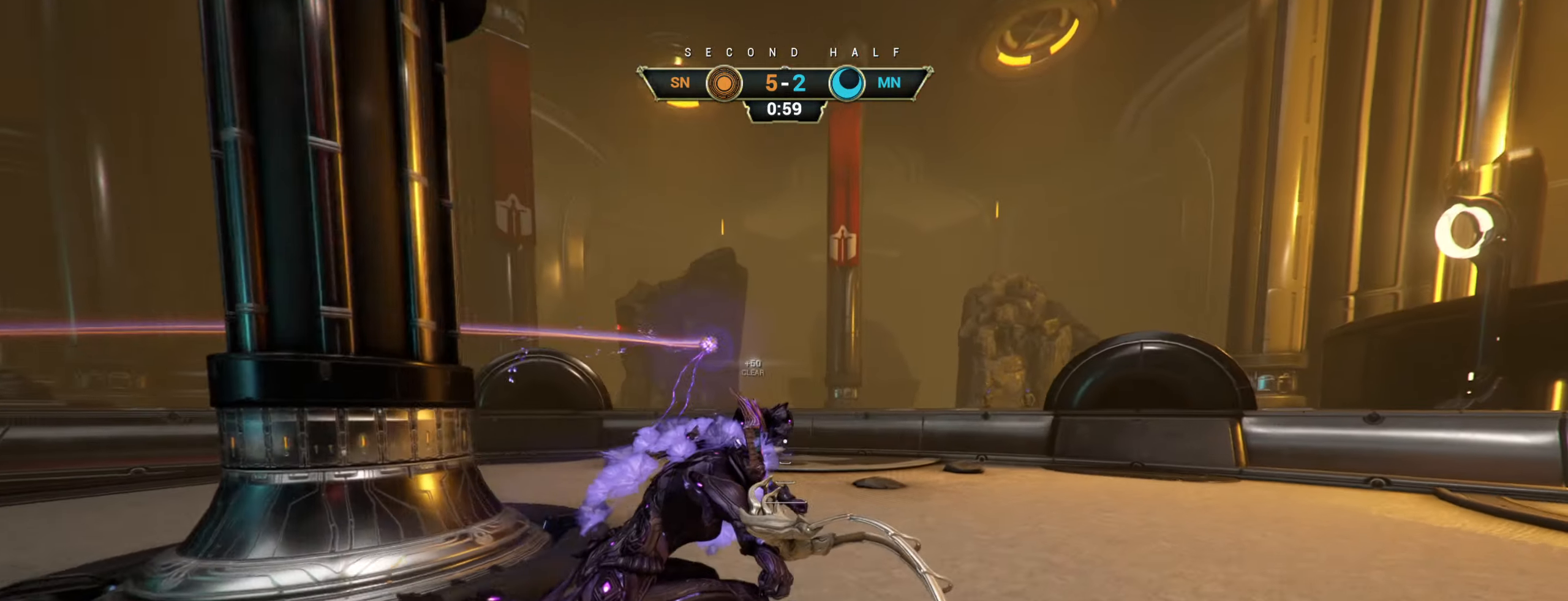
{"keys": ["d", "w"], "mouse": [], "events": []}
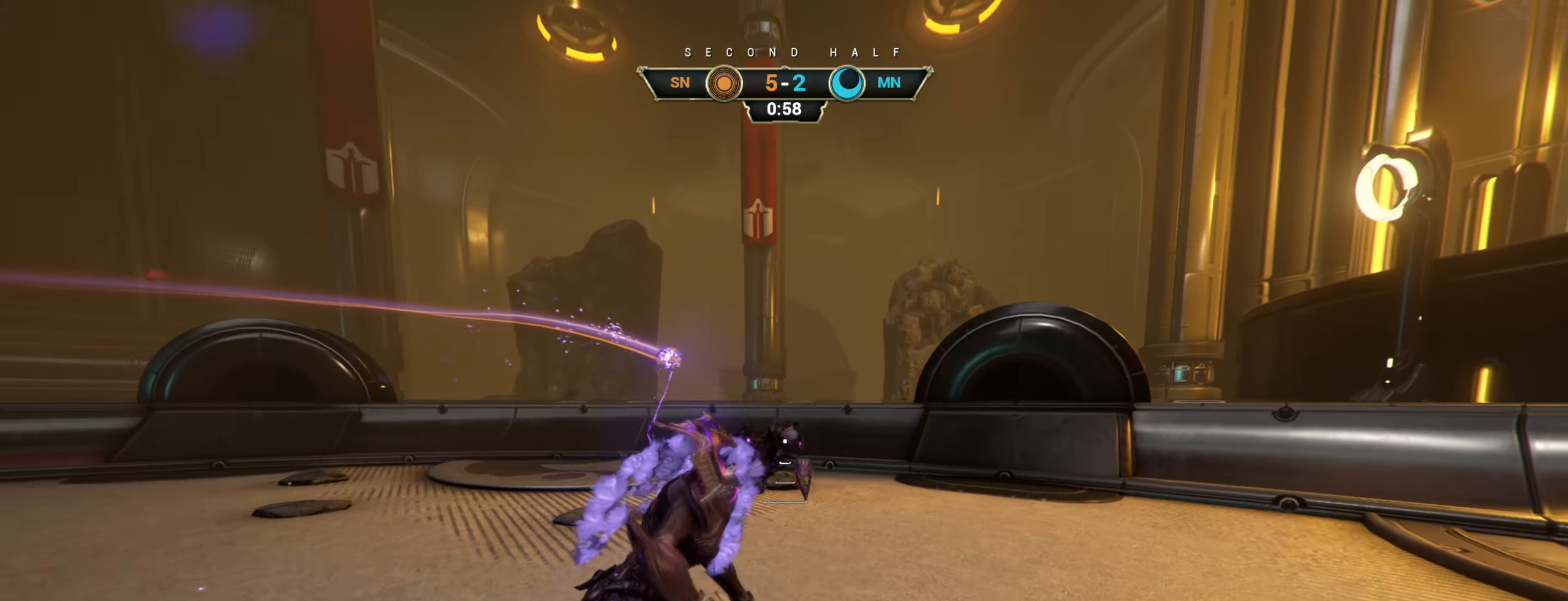
{"keys": ["w"], "mouse": []}
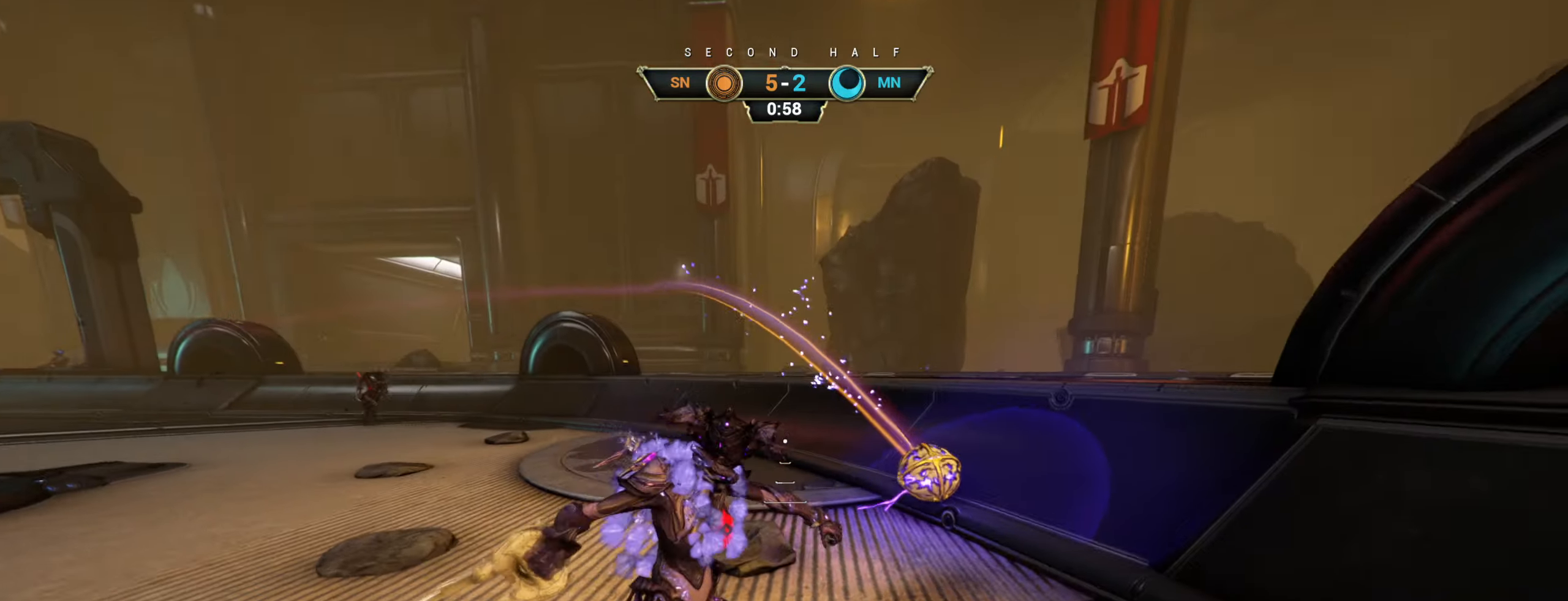
{"keys": ["a", "d", "s"], "mouse": [], "events": [[117, "e", "down"], [184, "e", "up"], [200, "w", "up"], [234, "a", "down"], [300, "d", "down"], [300, "s", "down"]]}
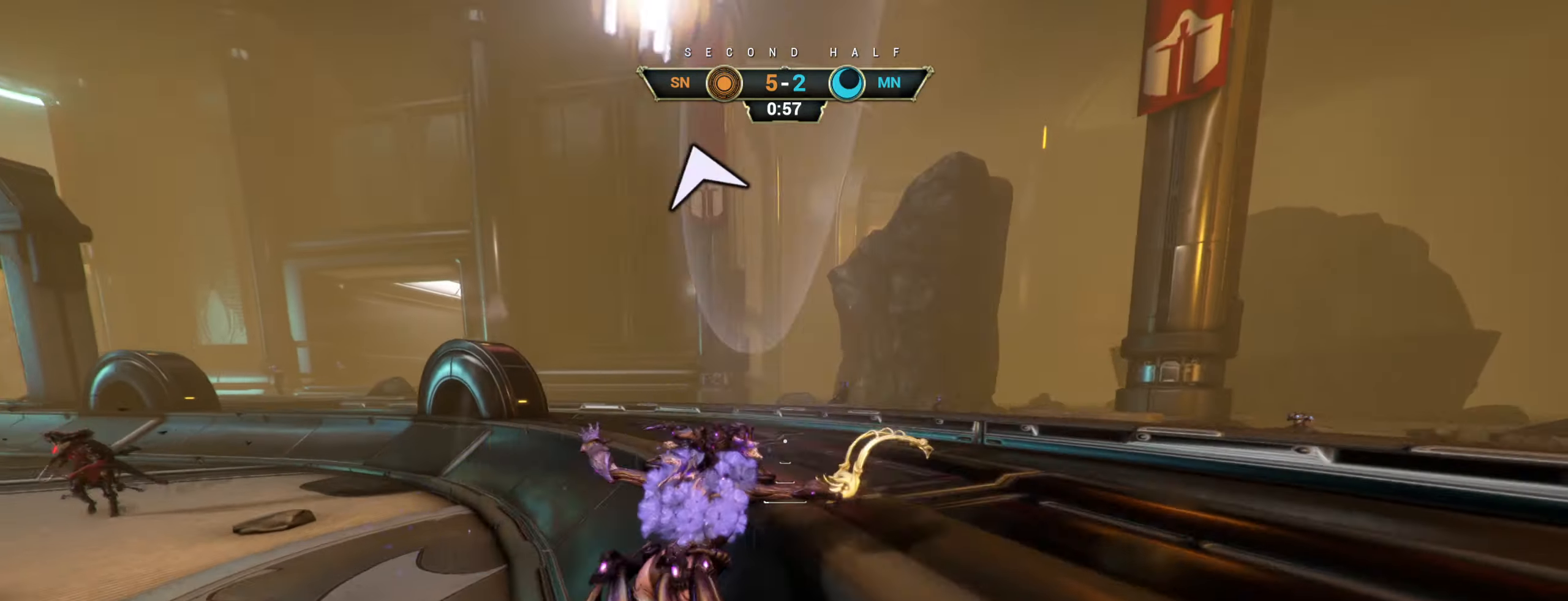
{"keys": ["a", "w"], "mouse": [], "events": [[34, "a", "up"], [84, "d", "up"], [100, "a", "down"], [200, "s", "up"], [300, "w", "down"]]}
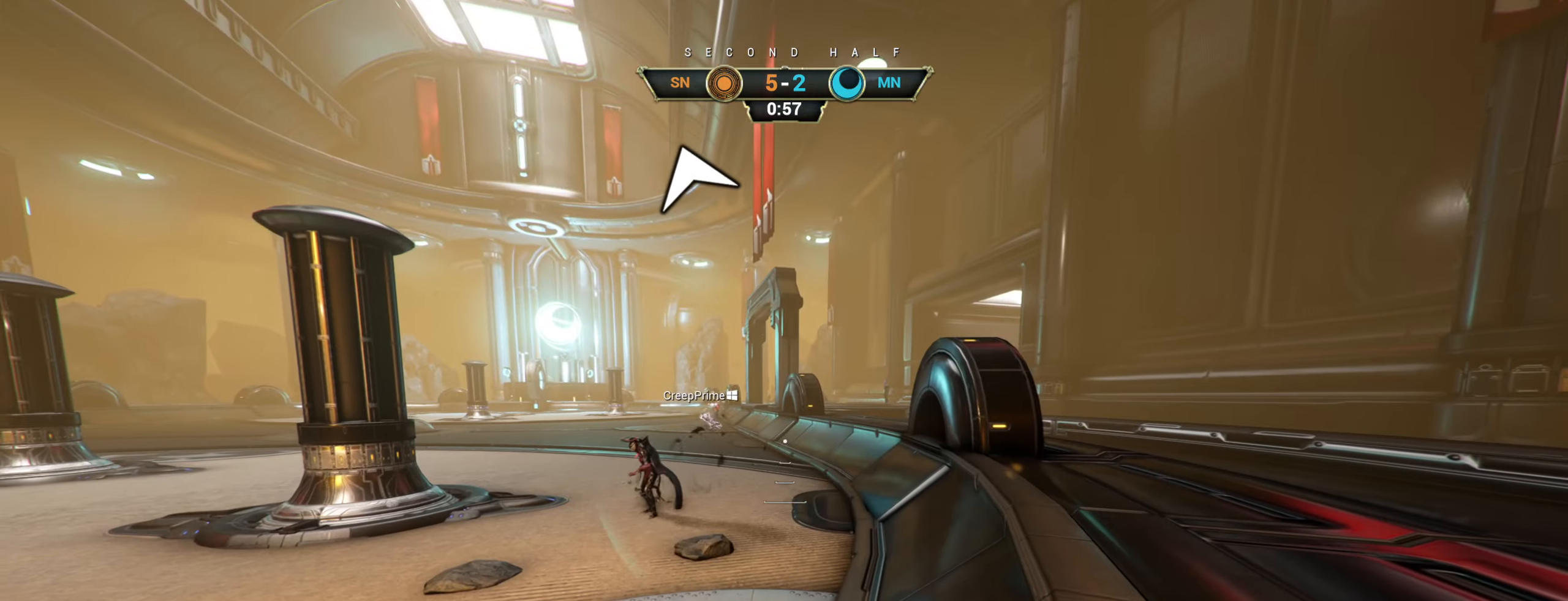
{"keys": ["w"], "mouse": [], "events": [[17, "a", "up"]]}
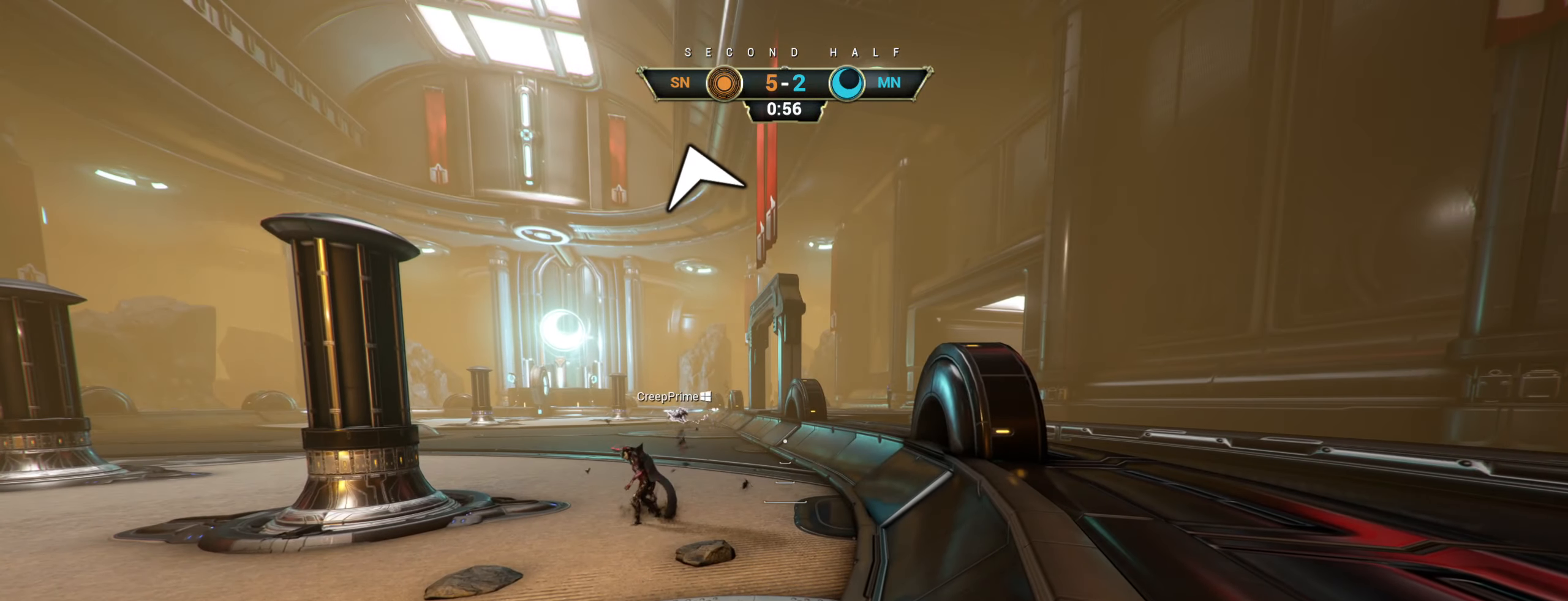
{"keys": ["w"], "mouse": [], "events": []}
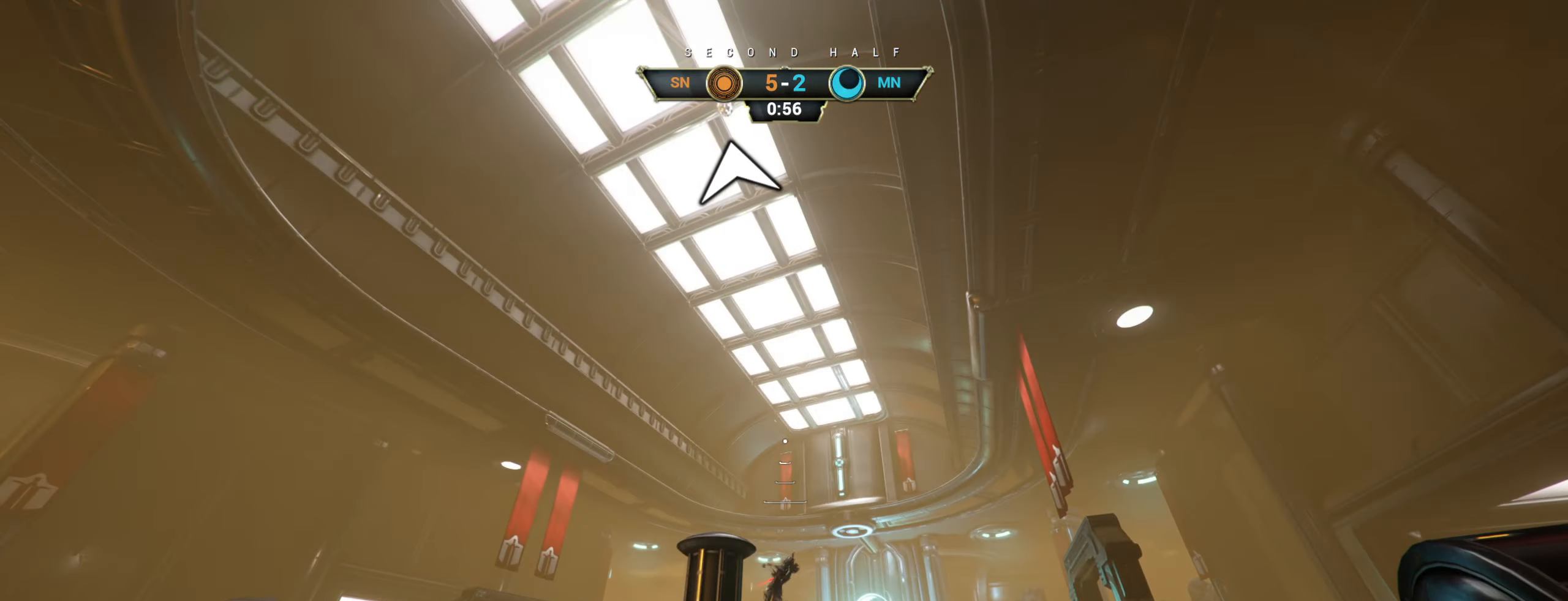
{"keys": ["w"], "mouse": [], "events": []}
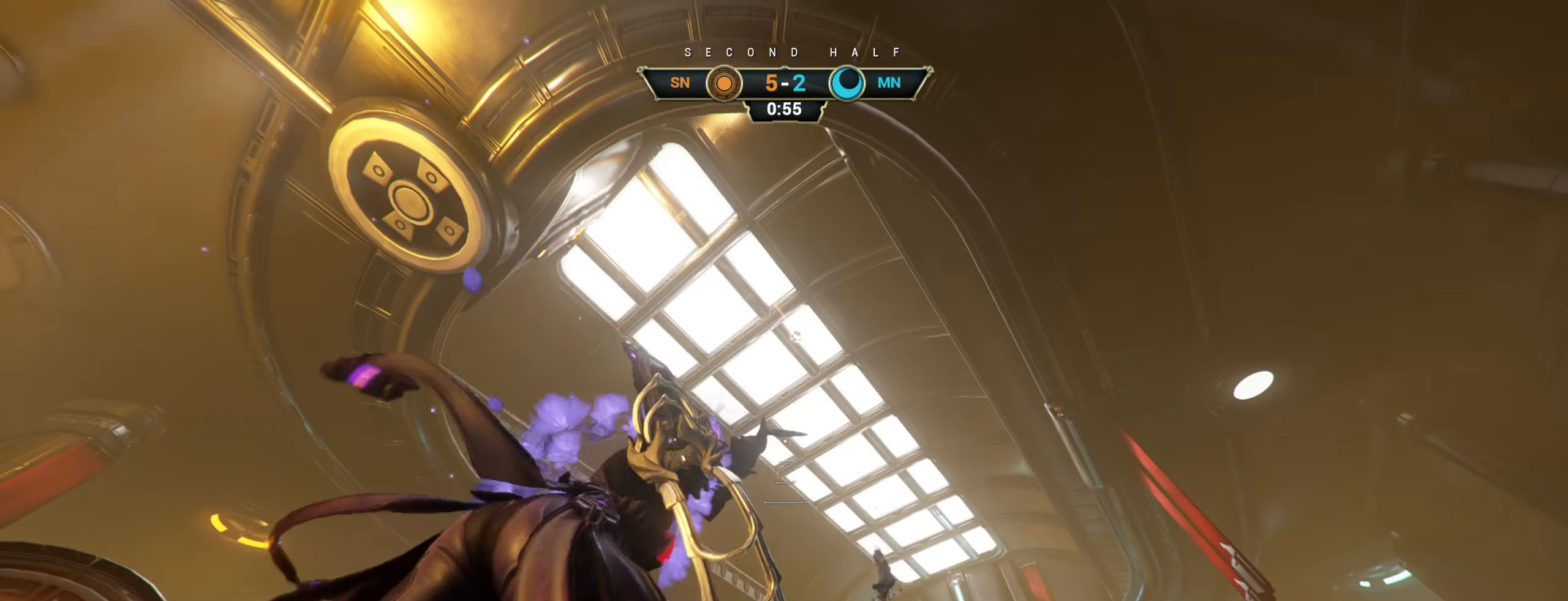
{"keys": ["a", "w"], "mouse": [], "events": [[300, "a", "down"]]}
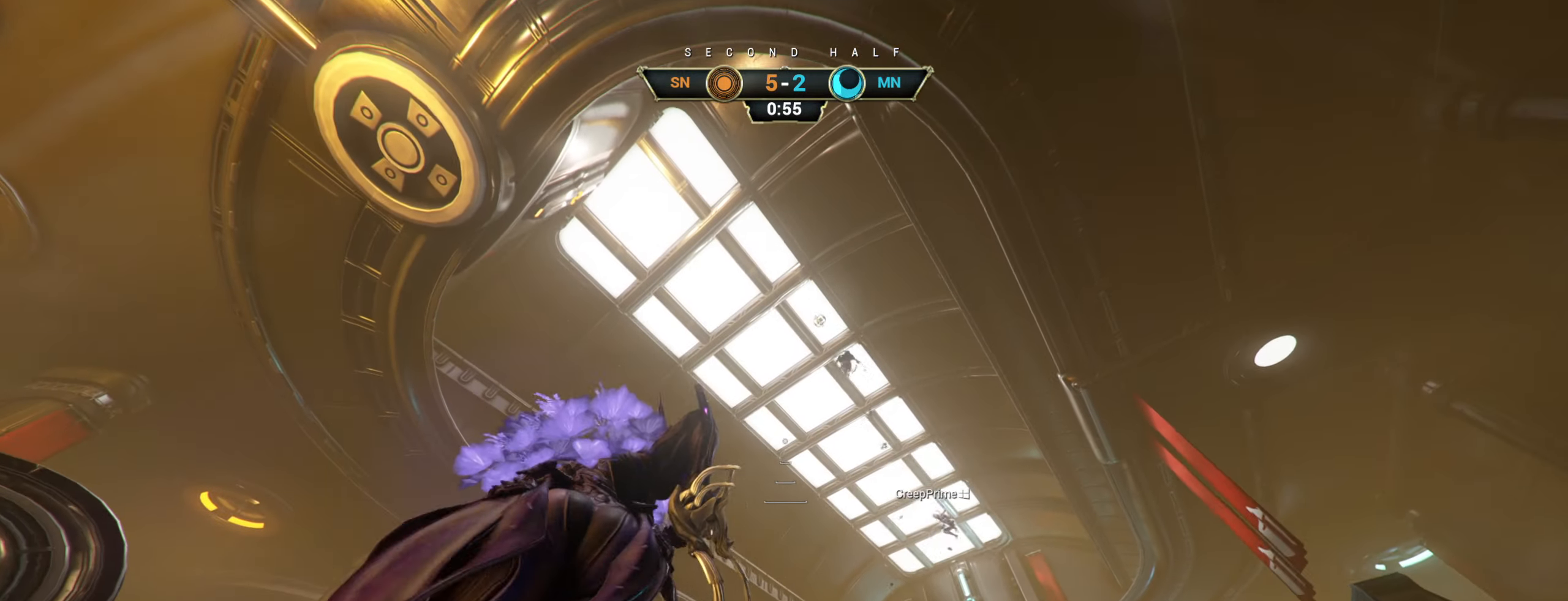
{"keys": ["a", "w"], "mouse": [], "events": []}